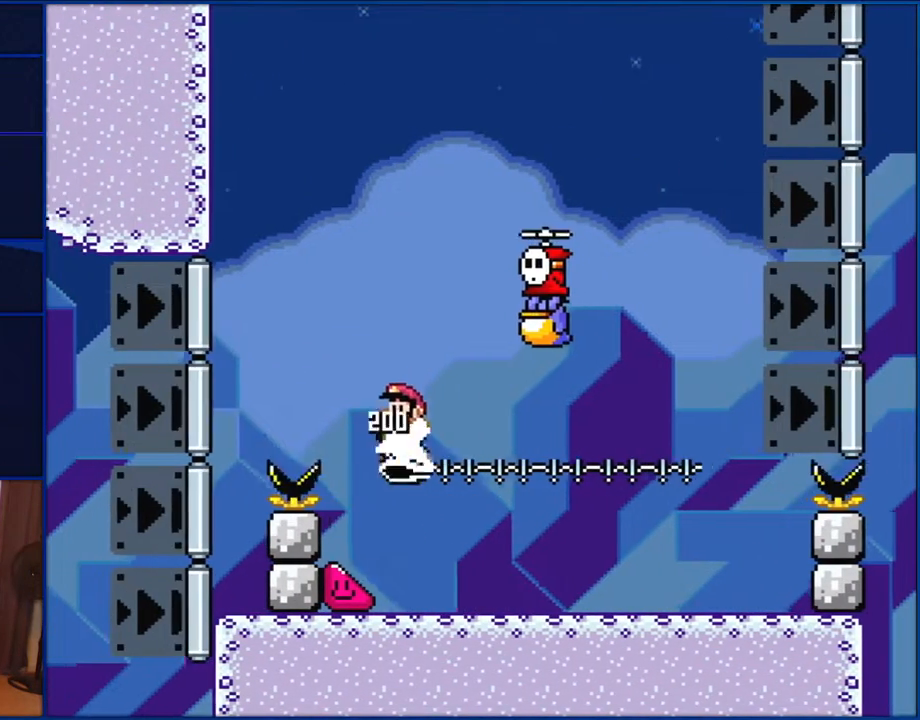
Gameplay with a controller (Nintendo layout); each line is a JSON object with the inputs held at the frame after it. "events" lists button and stick changes between this image and that frame as [ms after this image, input, new state], when the widget could be followed in between. Not read: L1 L3 R1 R3.
{"buttons": ["Y"], "events": [[33, "DPAD_LEFT", "up"], [133, "DPAD_RIGHT", "down"], [433, "B", "up"], [500, "DPAD_RIGHT", "up"]]}
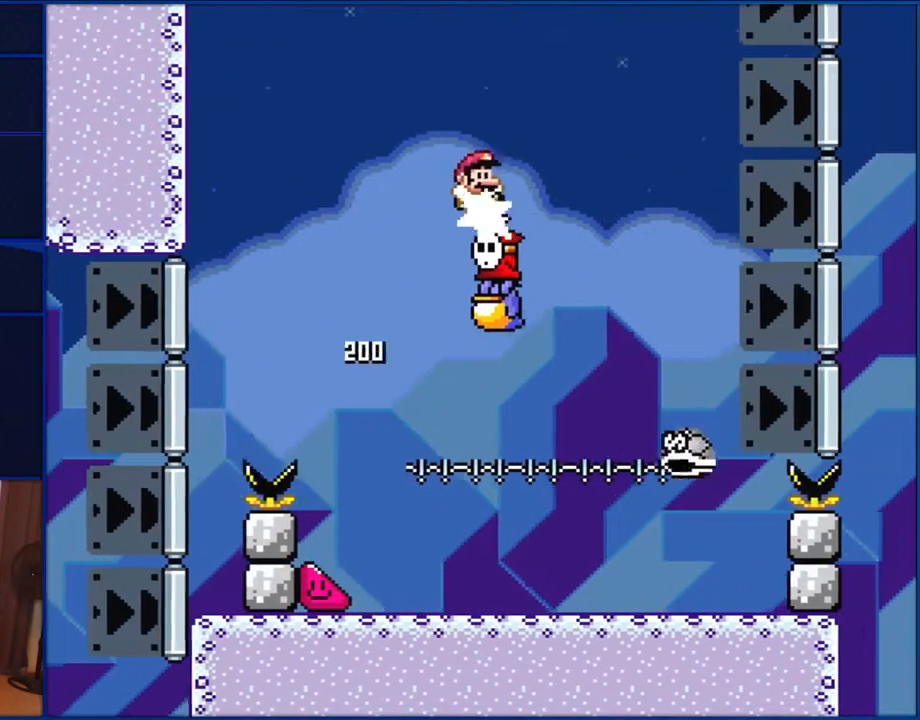
{"buttons": ["Y", "DPAD_LEFT"], "events": [[400, "DPAD_LEFT", "down"]]}
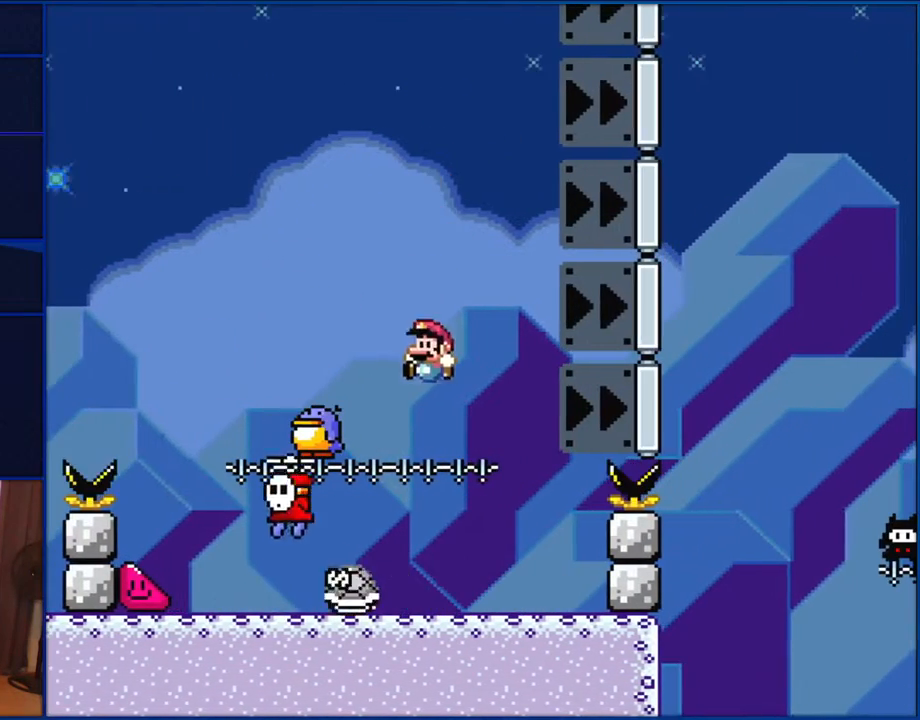
{"buttons": ["B", "Y"], "events": [[33, "DPAD_LEFT", "up"], [267, "DPAD_LEFT", "down"], [433, "B", "down"], [500, "DPAD_LEFT", "up"]]}
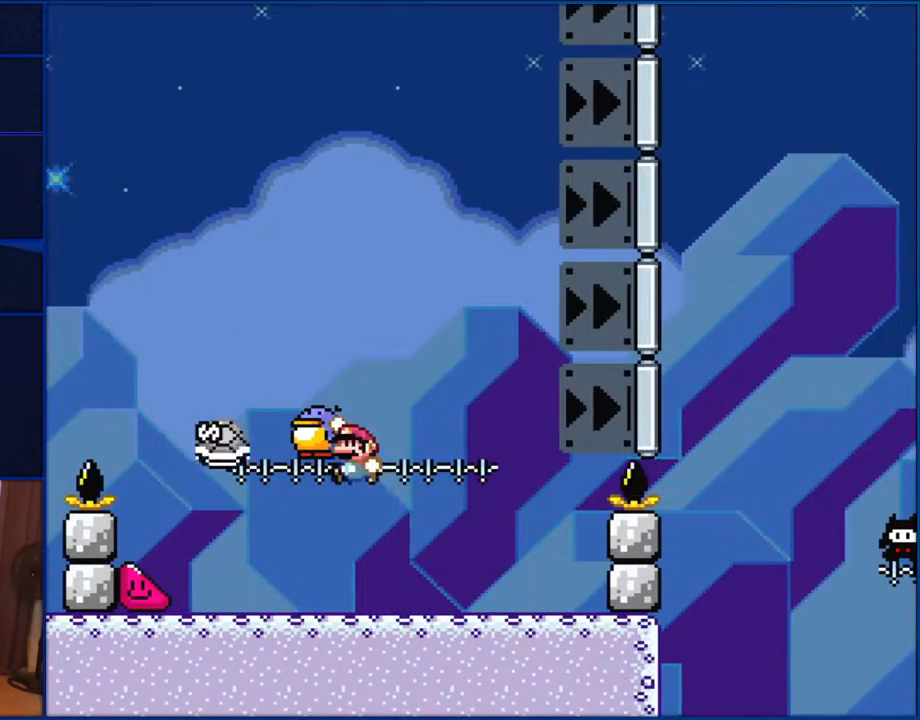
{"buttons": ["B", "Y"], "events": []}
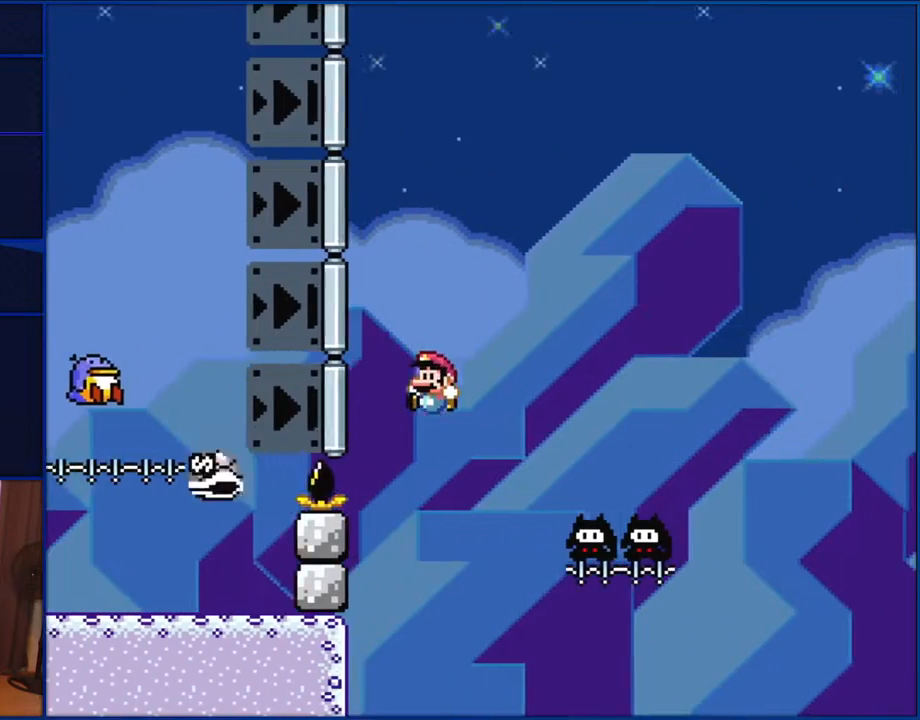
{"buttons": ["B", "Y"], "events": []}
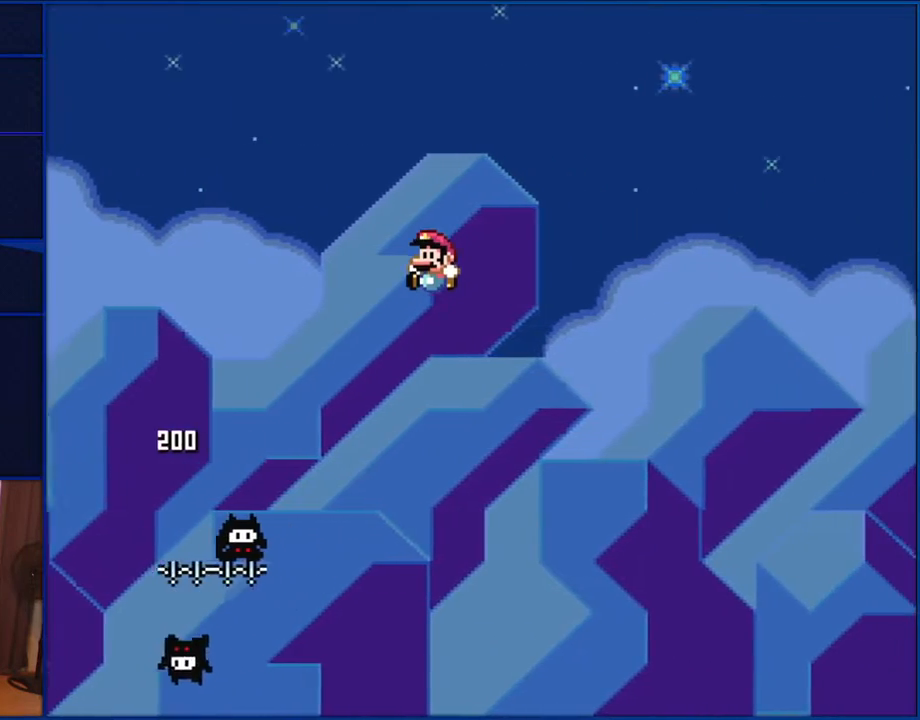
{"buttons": ["B", "Y"], "events": []}
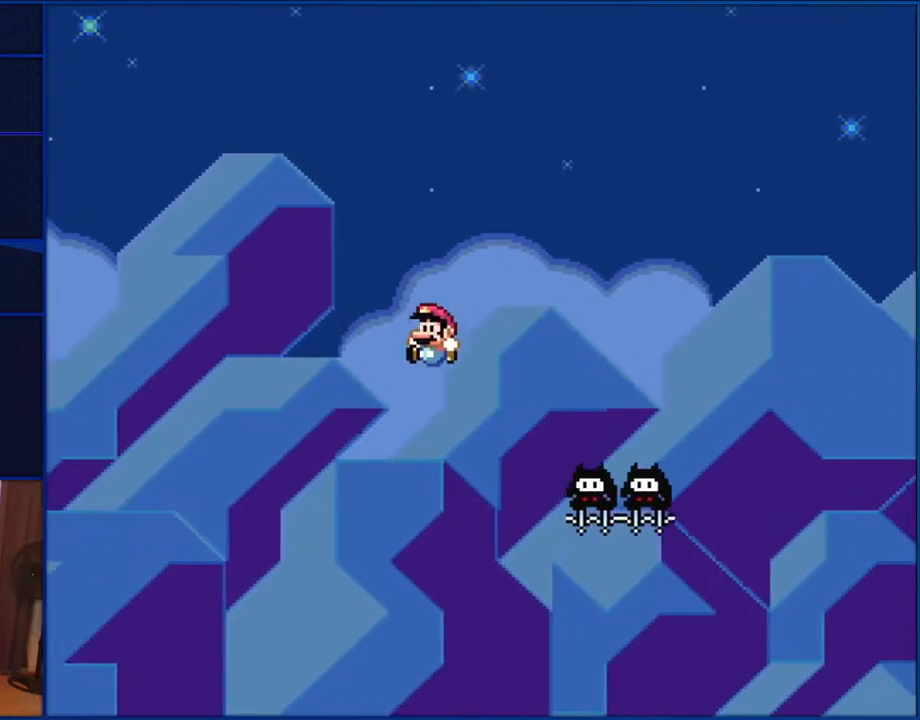
{"buttons": ["B", "Y"], "events": []}
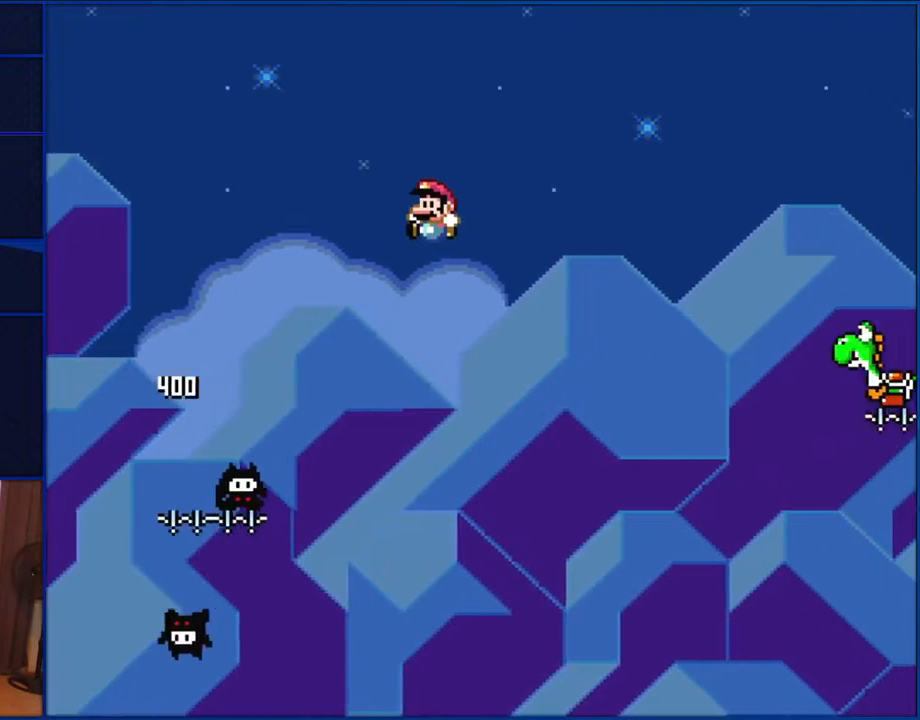
{"buttons": ["B", "Y"], "events": []}
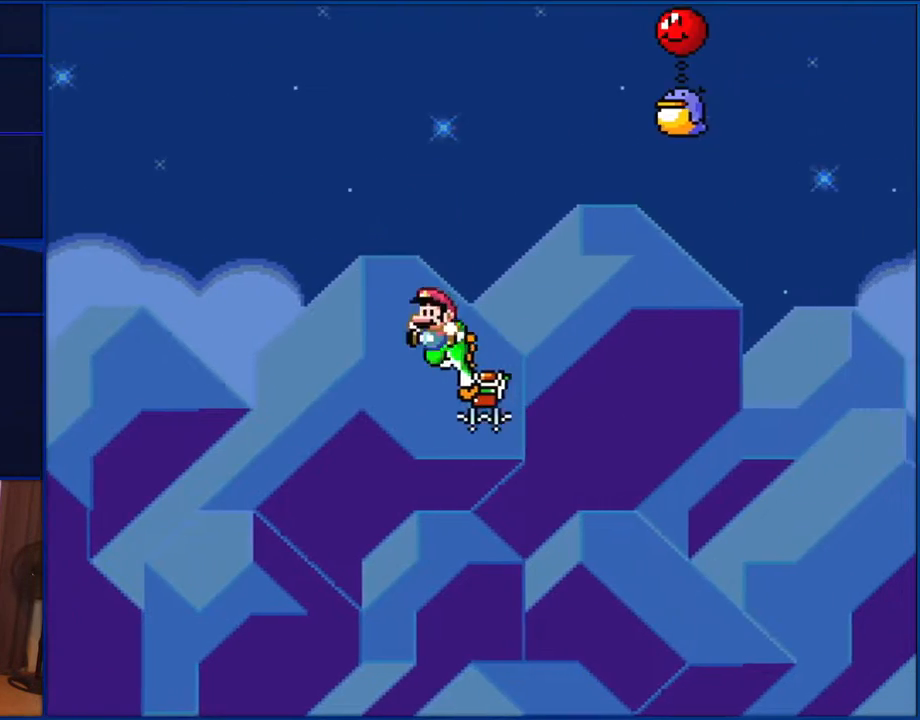
{"buttons": ["B", "Y", "DPAD_RIGHT"], "events": [[167, "DPAD_RIGHT", "down"]]}
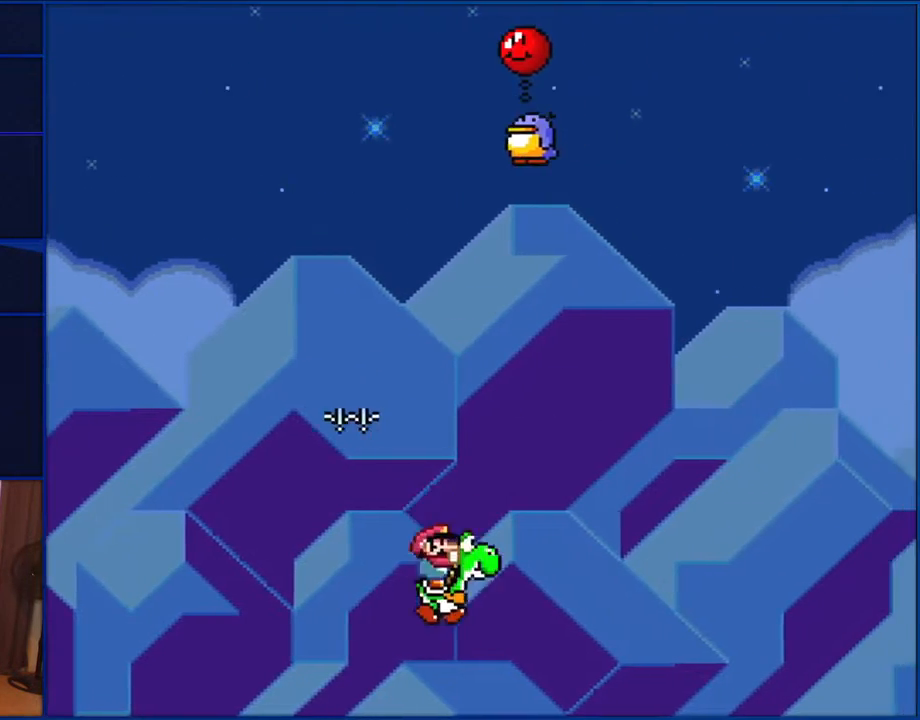
{"buttons": ["A", "B", "X", "Y"], "events": [[133, "DPAD_UP", "down"], [150, "A", "down"], [200, "X", "down"], [267, "DPAD_RIGHT", "up"], [300, "DPAD_LEFT", "down"], [467, "DPAD_LEFT", "up"], [467, "DPAD_UP", "up"]]}
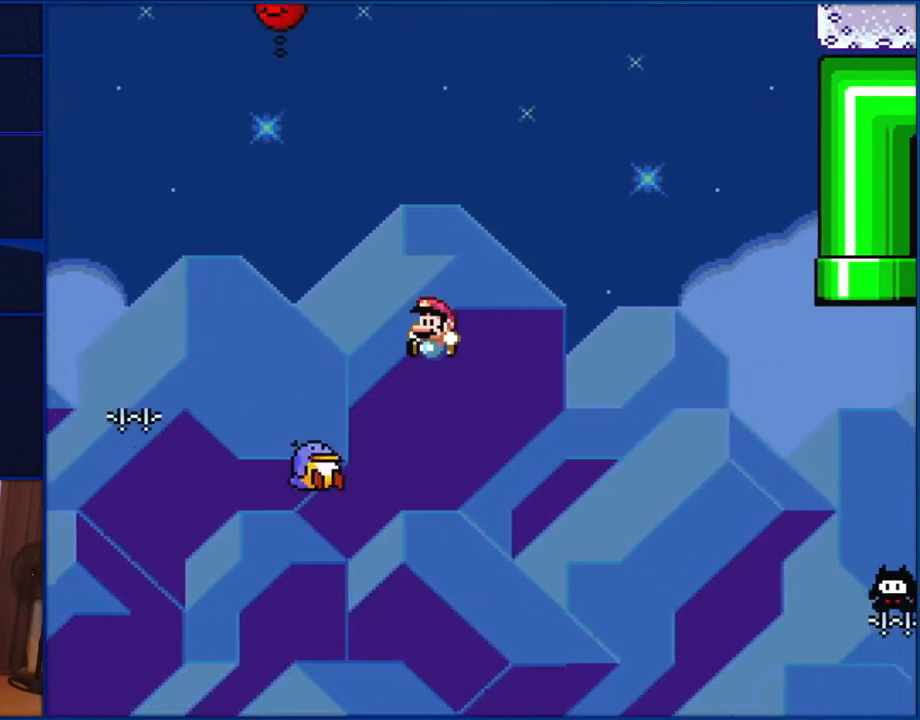
{"buttons": ["B", "Y"], "events": [[33, "A", "up"], [33, "X", "up"]]}
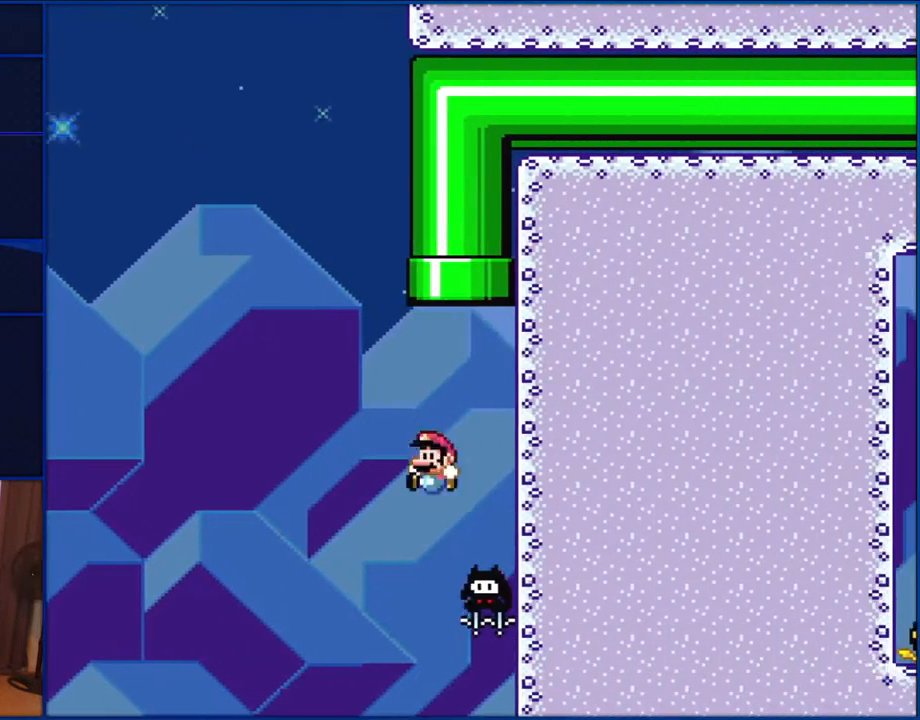
{"buttons": ["B", "Y", "DPAD_UP"], "events": [[167, "DPAD_LEFT", "down"], [300, "DPAD_UP", "down"], [400, "DPAD_LEFT", "up"]]}
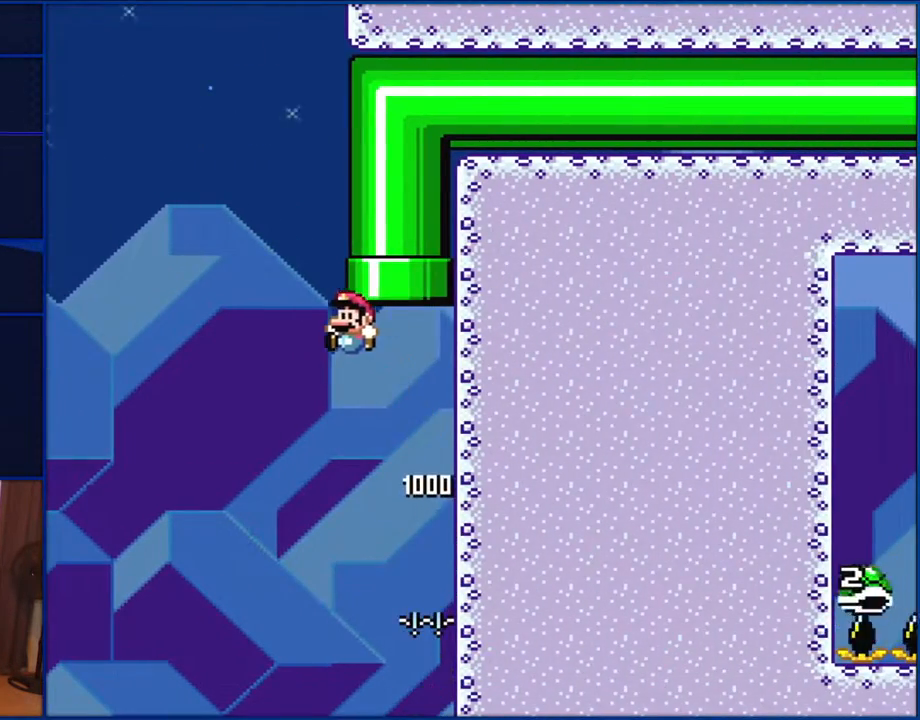
{"buttons": ["B", "Y", "DPAD_UP", "DPAD_RIGHT"], "events": [[267, "DPAD_RIGHT", "down"], [267, "DPAD_UP", "up"], [400, "DPAD_UP", "down"]]}
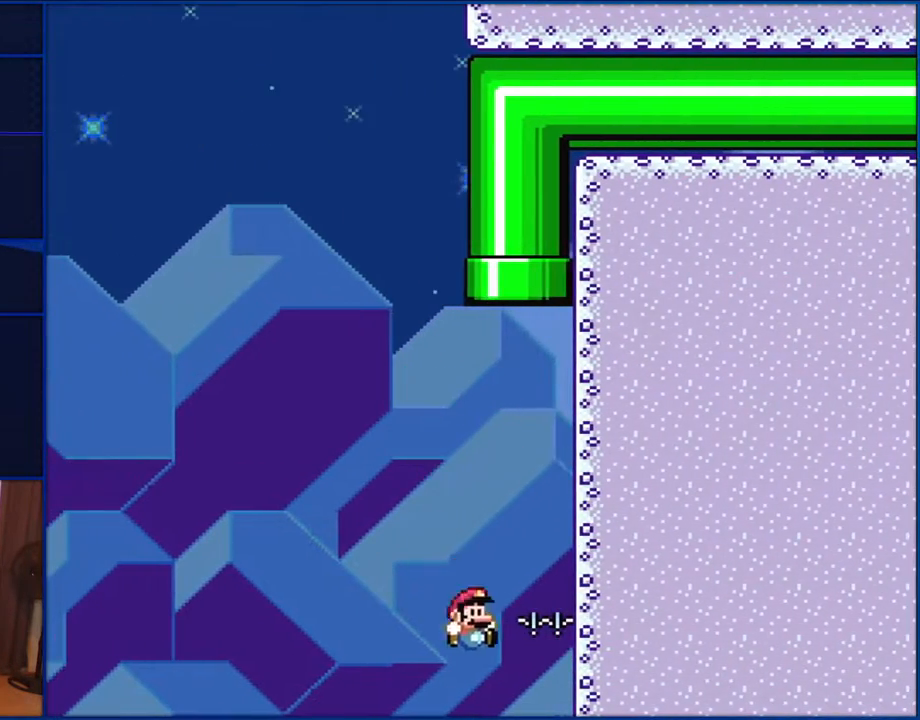
{"buttons": ["Y"], "events": [[67, "B", "up"], [133, "DPAD_RIGHT", "up"], [133, "DPAD_UP", "up"]]}
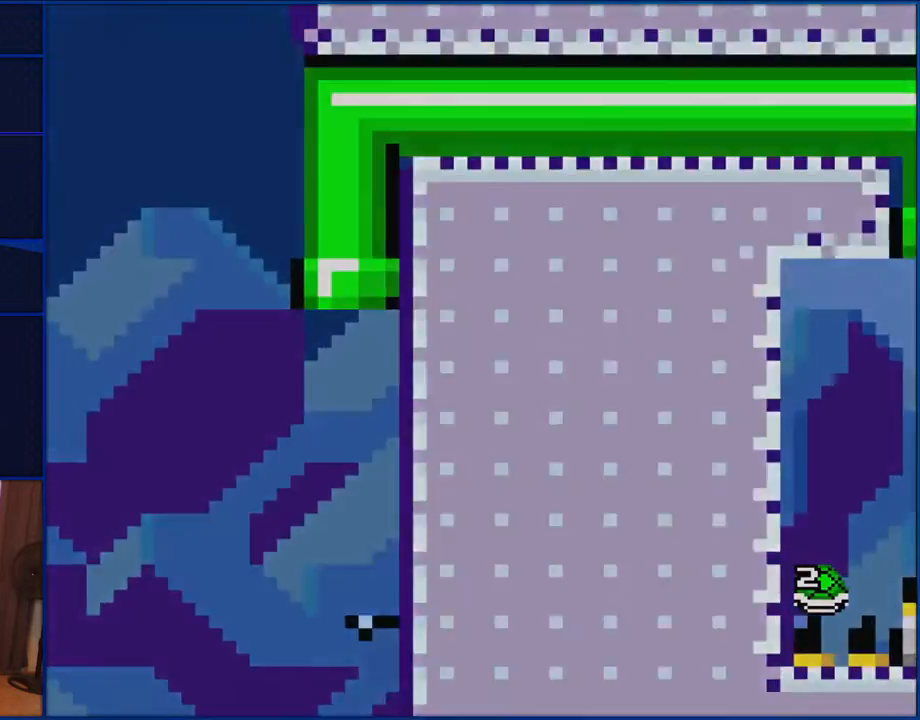
{"buttons": ["Y"], "events": []}
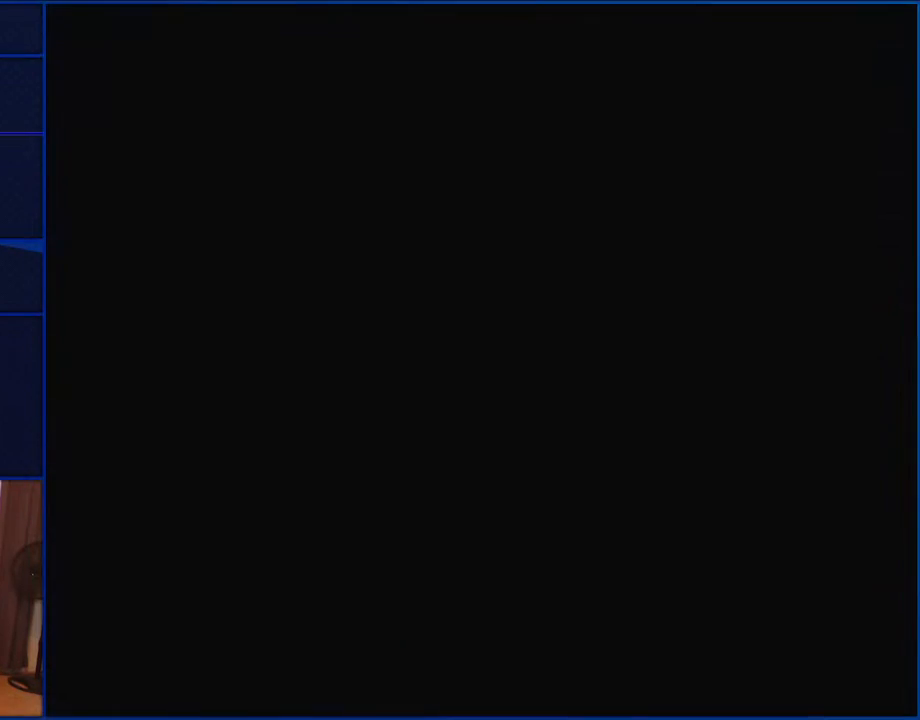
{"buttons": ["Y"], "events": []}
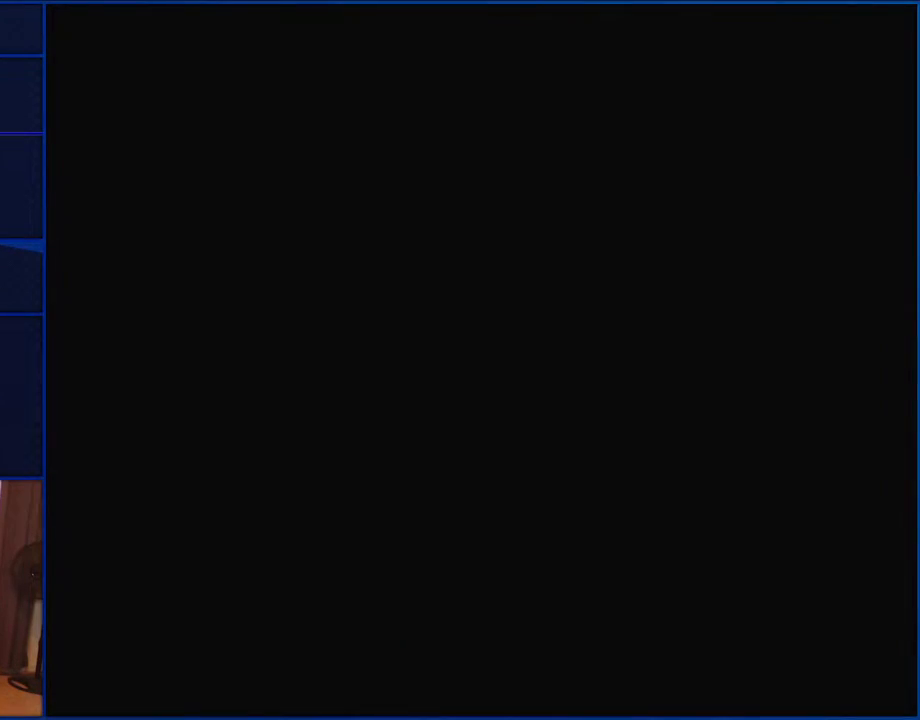
{"buttons": ["Y"], "events": []}
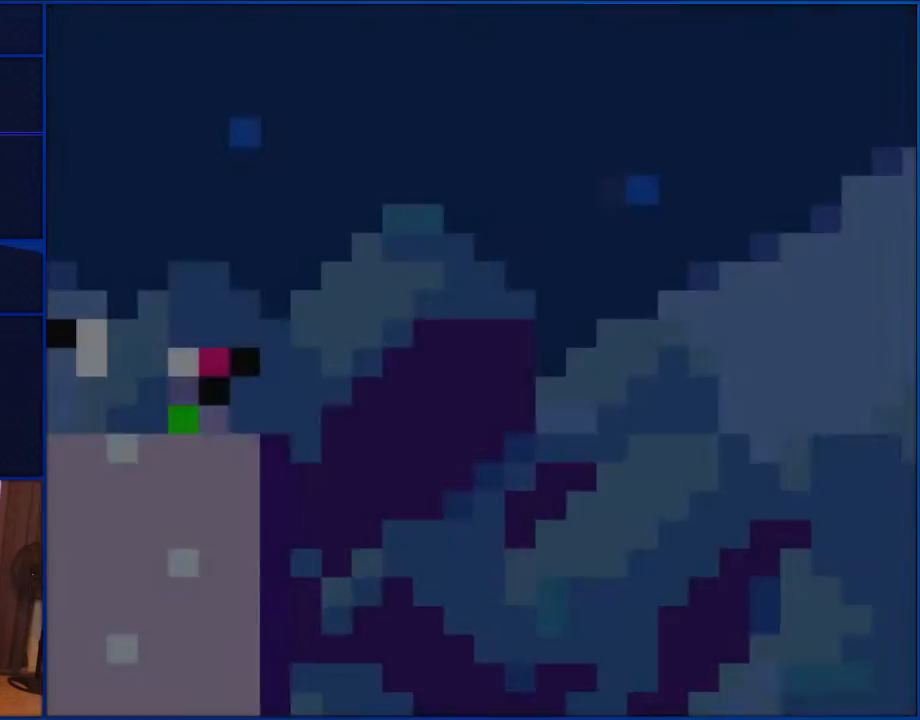
{"buttons": ["Y"], "events": []}
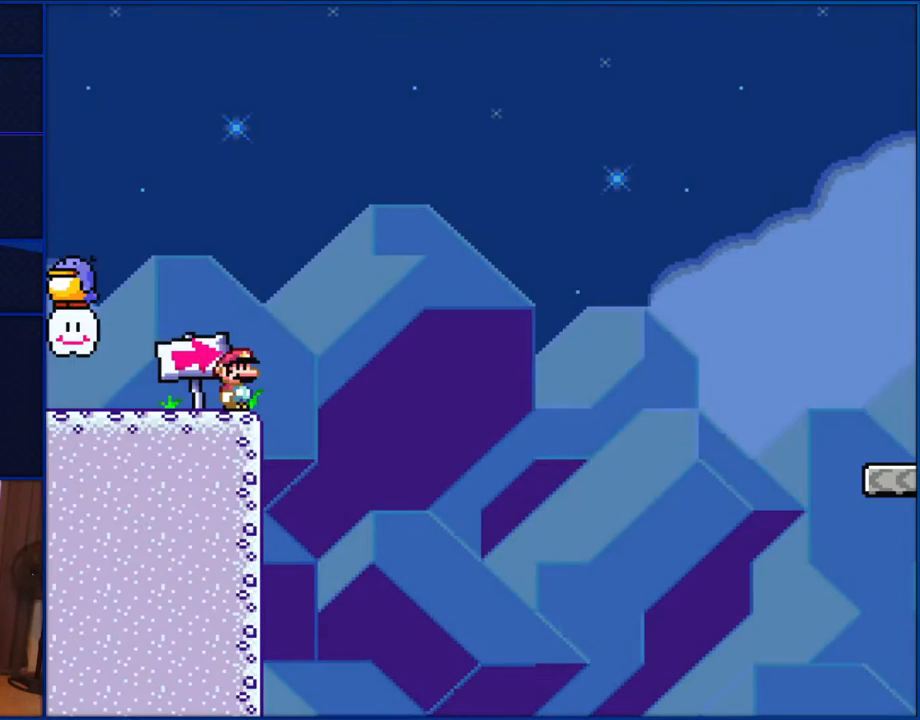
{"buttons": ["Y", "DPAD_LEFT"], "events": [[333, "DPAD_LEFT", "down"]]}
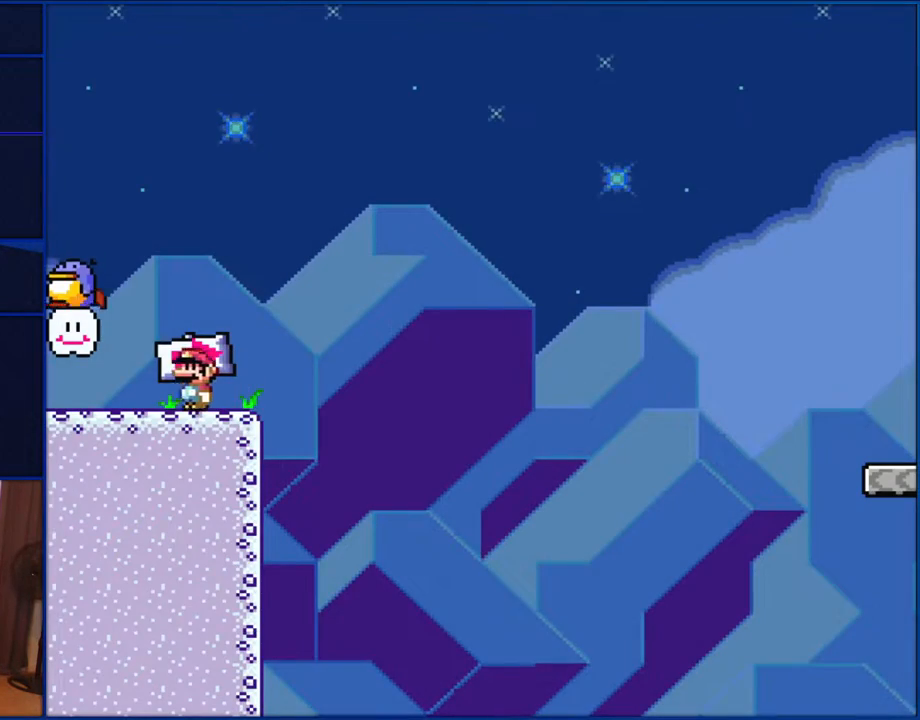
{"buttons": ["B", "Y"], "events": [[200, "B", "down"], [233, "DPAD_LEFT", "up"]]}
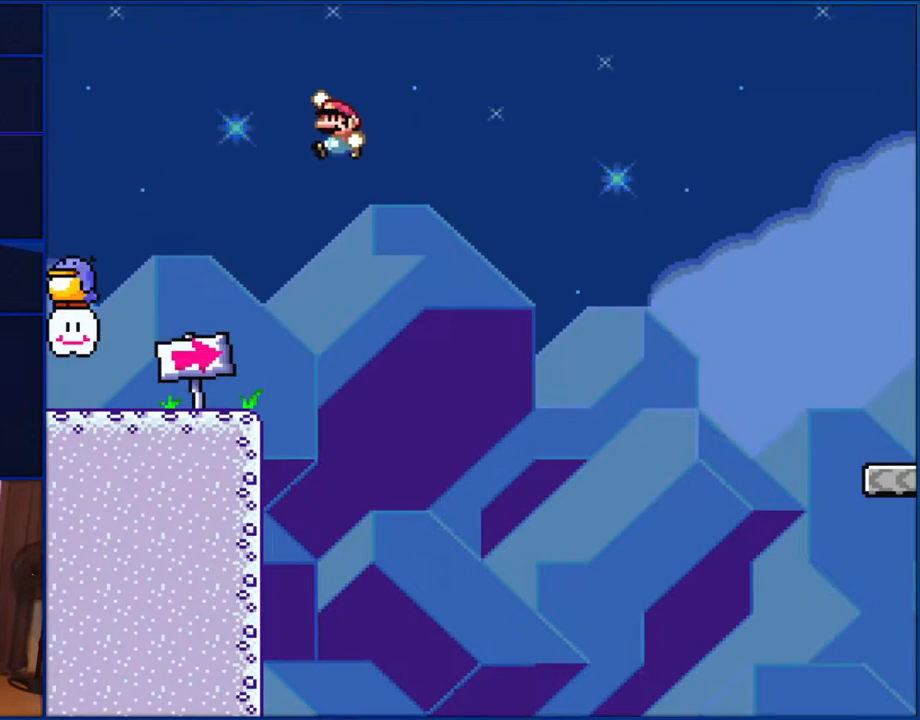
{"buttons": ["B", "Y"], "events": []}
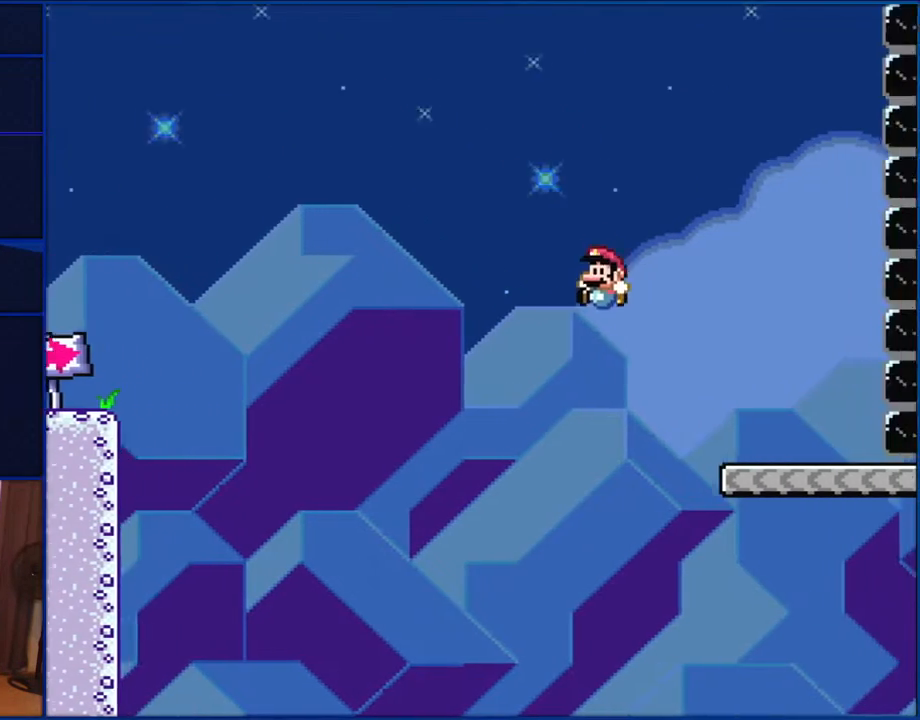
{"buttons": ["Y"], "events": [[367, "B", "up"]]}
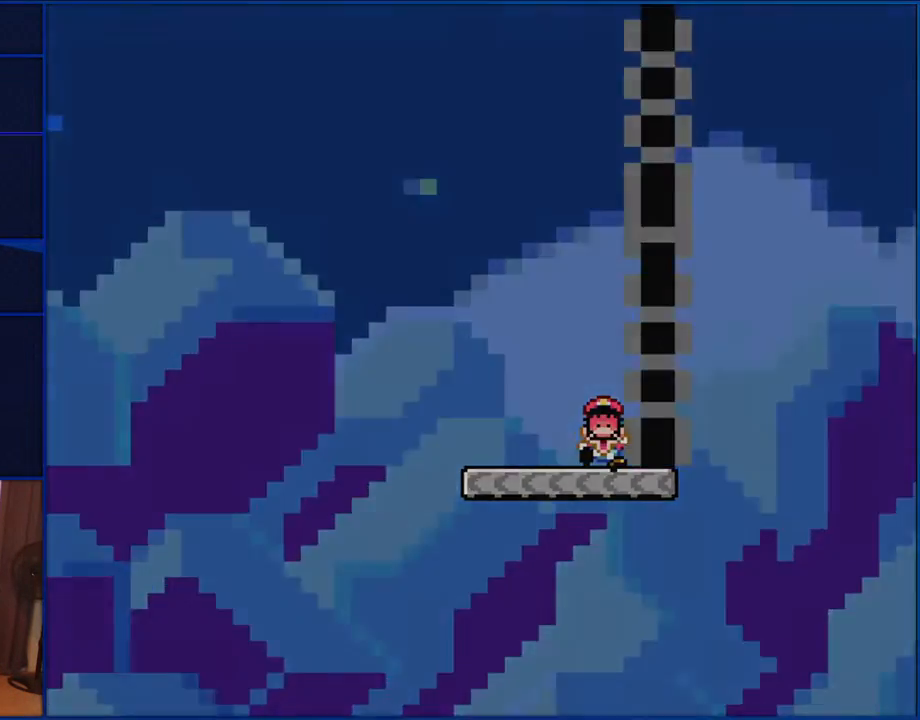
{"buttons": ["Y"], "events": []}
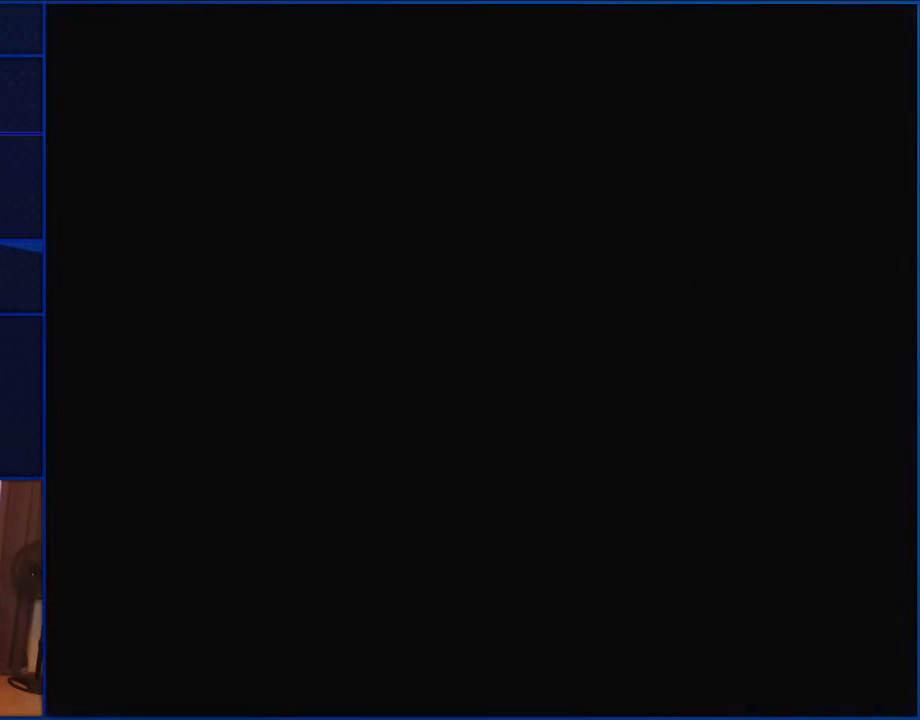
{"buttons": ["Y"], "events": []}
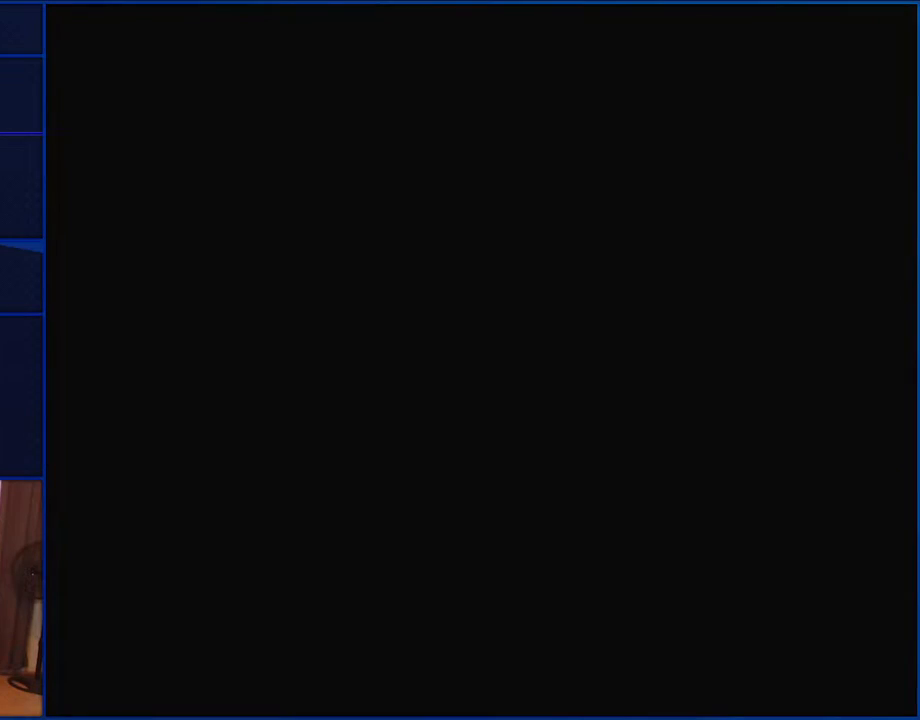
{"buttons": ["Y"], "events": []}
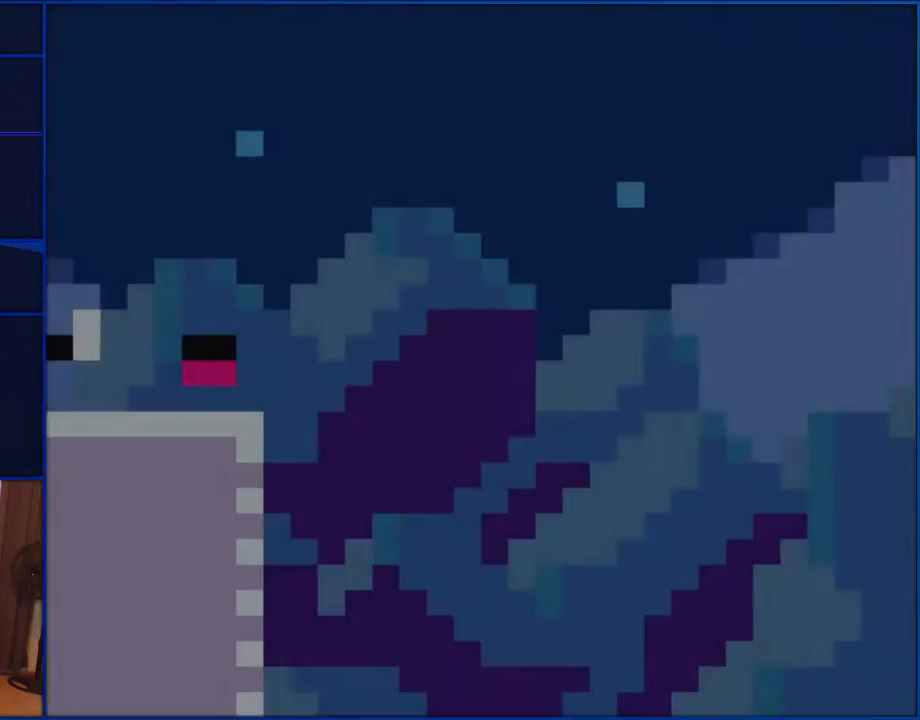
{"buttons": ["Y"], "events": []}